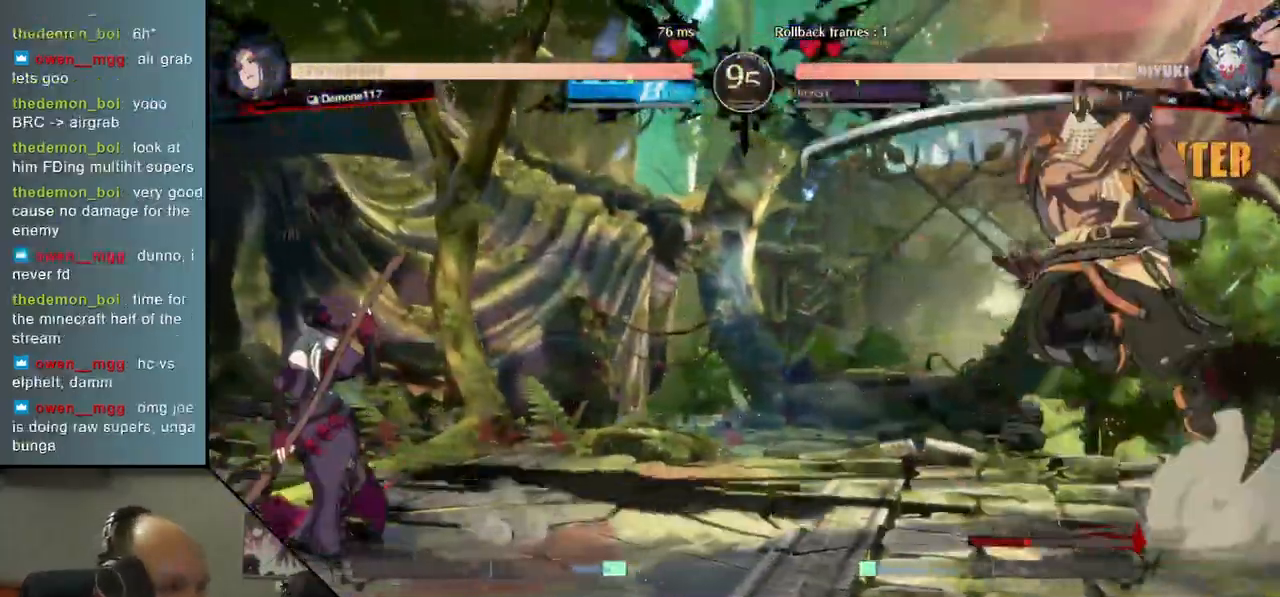
Gameplay with a controller (arcade stick); each line is a JSON object with the inputs held at the frame after it (dt_ms = milliseconds from this image to that frame). "events" lists button and stick changes between this image and that frame as [ms after this image, input, new state], when the widget could be followed in between. Not read: L3 R3.
{"dt_ms": 1000, "buttons": [], "left_stick": "down-right"}
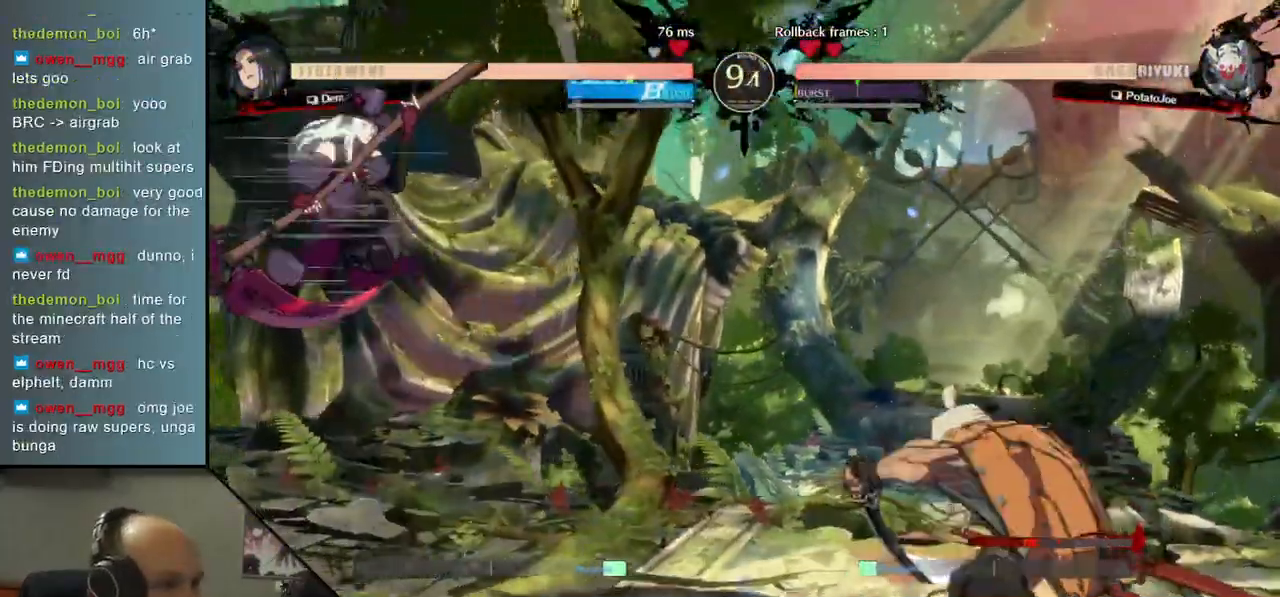
{"dt_ms": 500, "buttons": [], "left_stick": "right", "events": [[183, "left_stick", "right"]]}
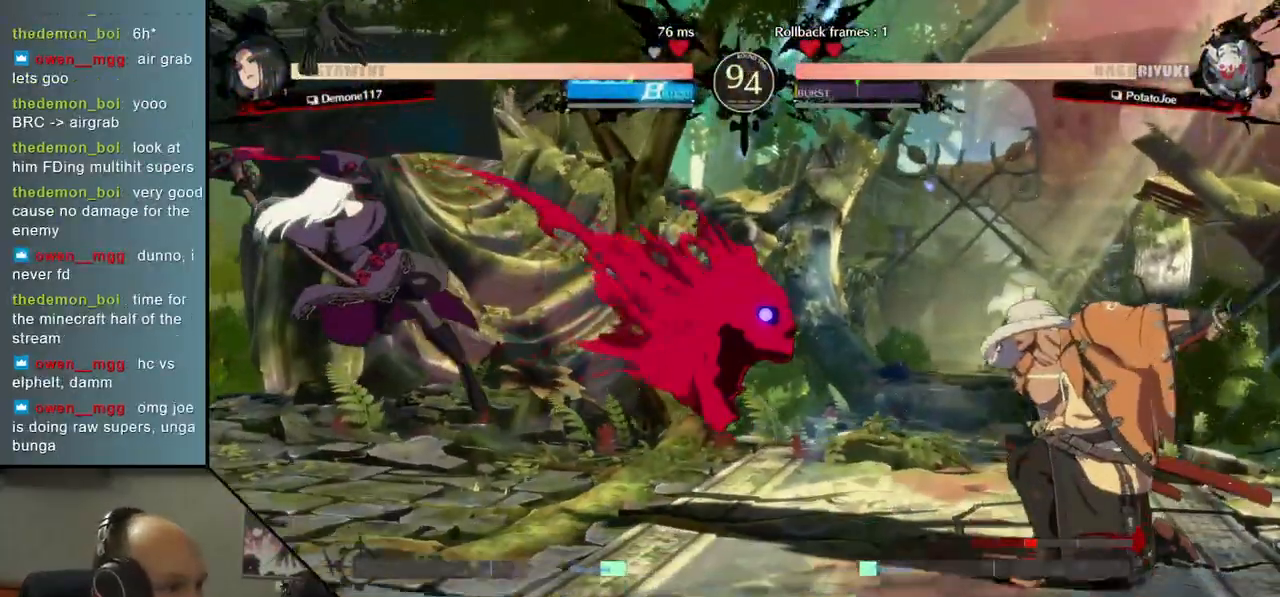
{"dt_ms": 500, "buttons": [], "left_stick": "right", "events": []}
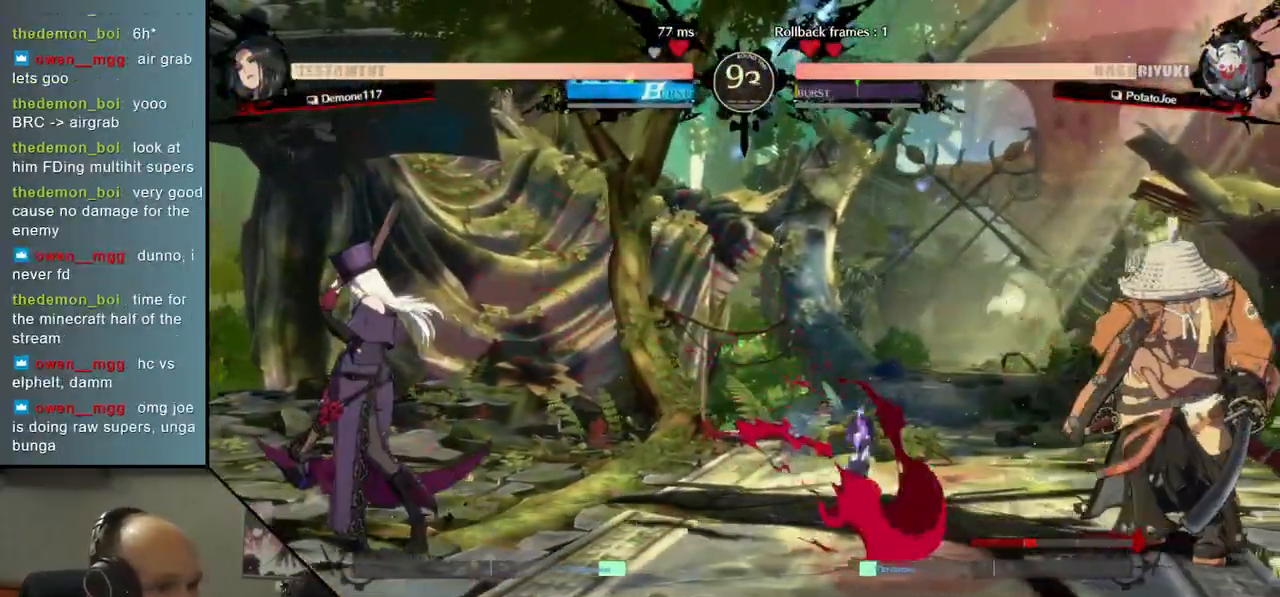
{"dt_ms": 500, "buttons": [], "left_stick": "right", "events": []}
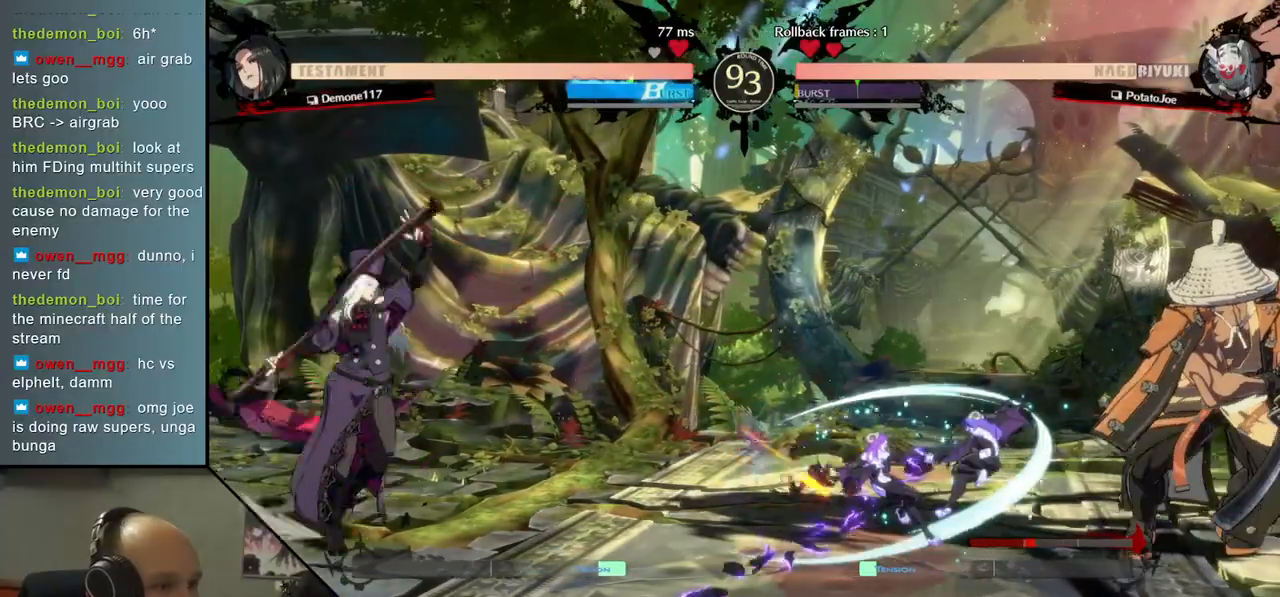
{"dt_ms": 500, "buttons": [], "left_stick": "right", "events": []}
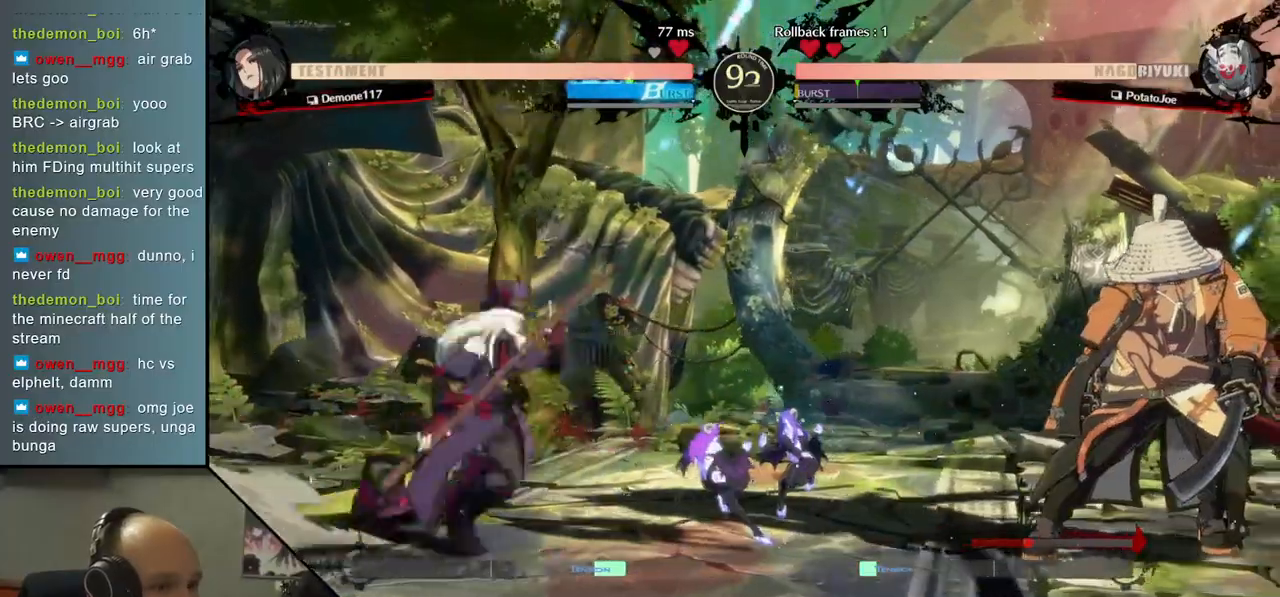
{"dt_ms": 500, "buttons": [], "left_stick": "right", "events": [[83, "left_stick", "center"], [100, "TRIANGLE", "down"], [200, "TRIANGLE", "up"], [300, "TRIANGLE", "down"], [383, "TRIANGLE", "up"], [383, "left_stick", "right"]]}
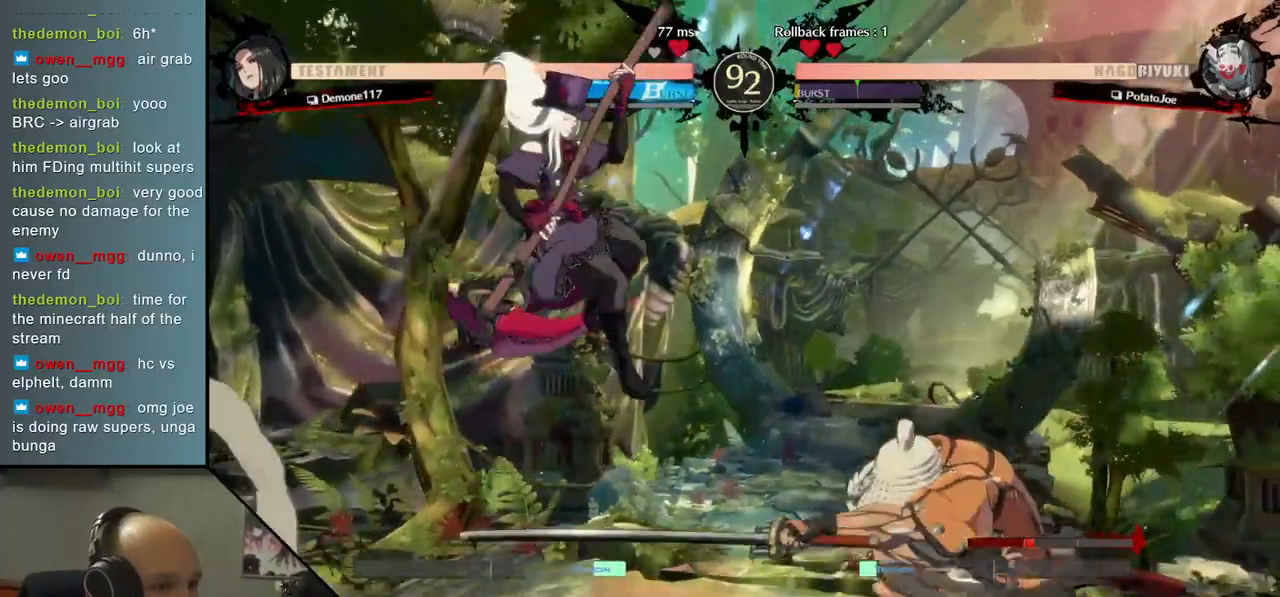
{"dt_ms": 500, "buttons": [], "left_stick": "center", "events": [[250, "left_stick", "left"], [283, "R1", "down"], [383, "R1", "up"], [483, "left_stick", "center"]]}
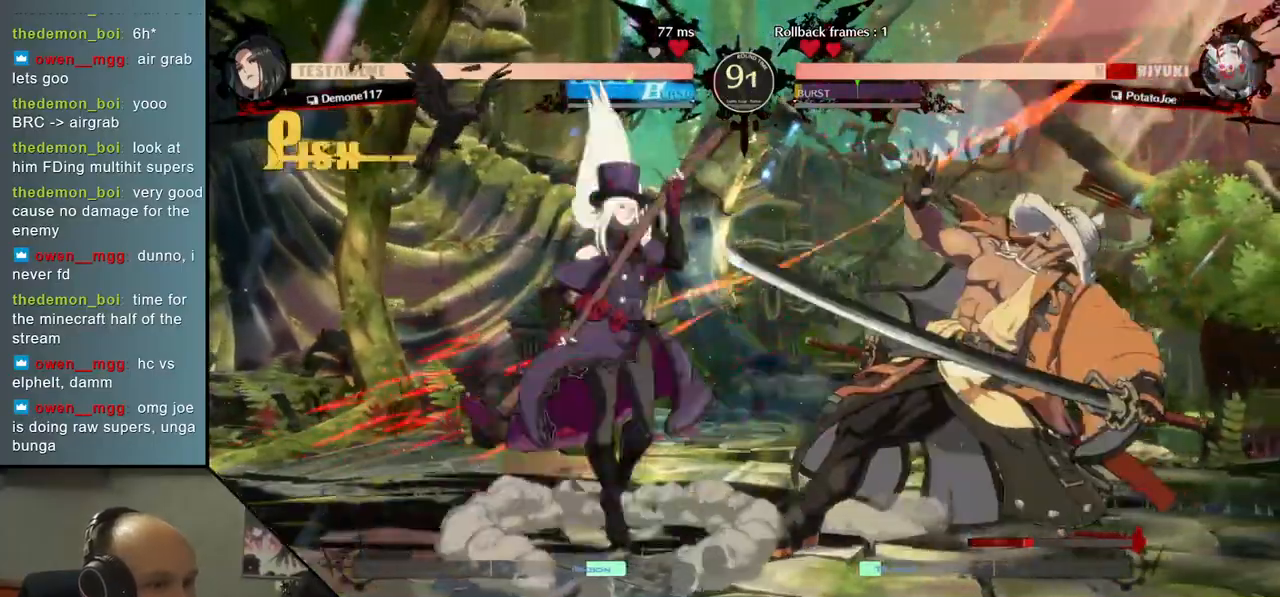
{"dt_ms": 500, "buttons": [], "left_stick": "down-right", "events": [[17, "left_stick", "right"], [217, "left_stick", "down-right"]]}
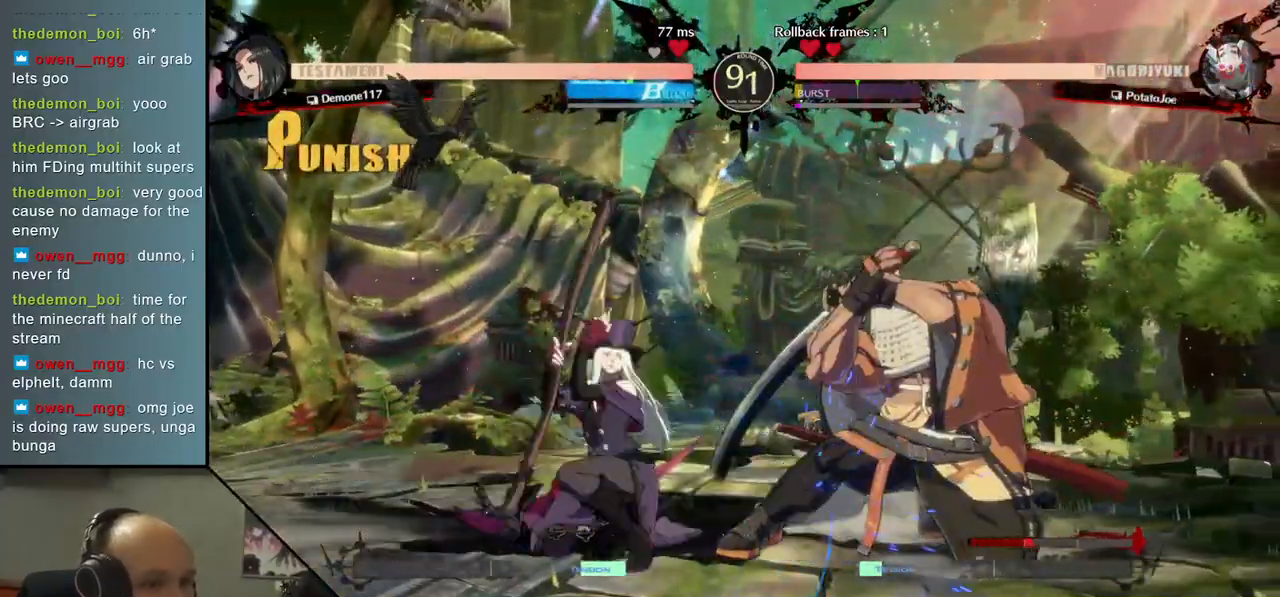
{"dt_ms": 500, "buttons": [], "left_stick": "down-right", "events": []}
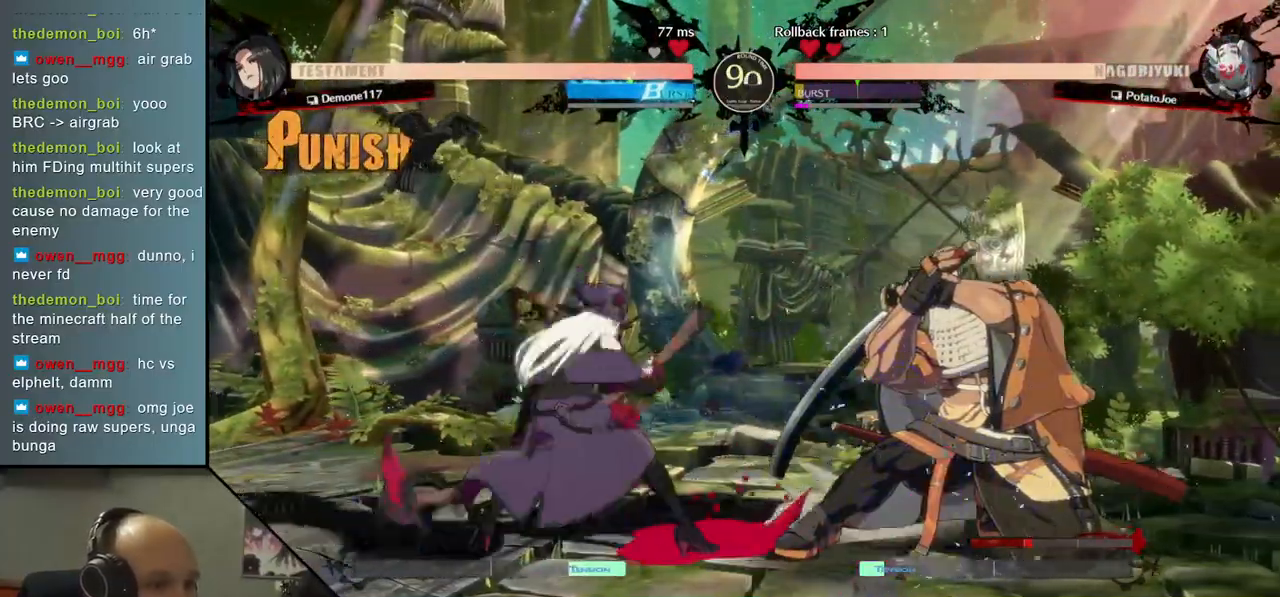
{"dt_ms": 500, "buttons": [], "left_stick": "right", "events": [[50, "left_stick", "center"], [83, "L2", "down"], [150, "L2", "up"], [233, "L2", "down"], [300, "left_stick", "right"], [317, "L2", "up"]]}
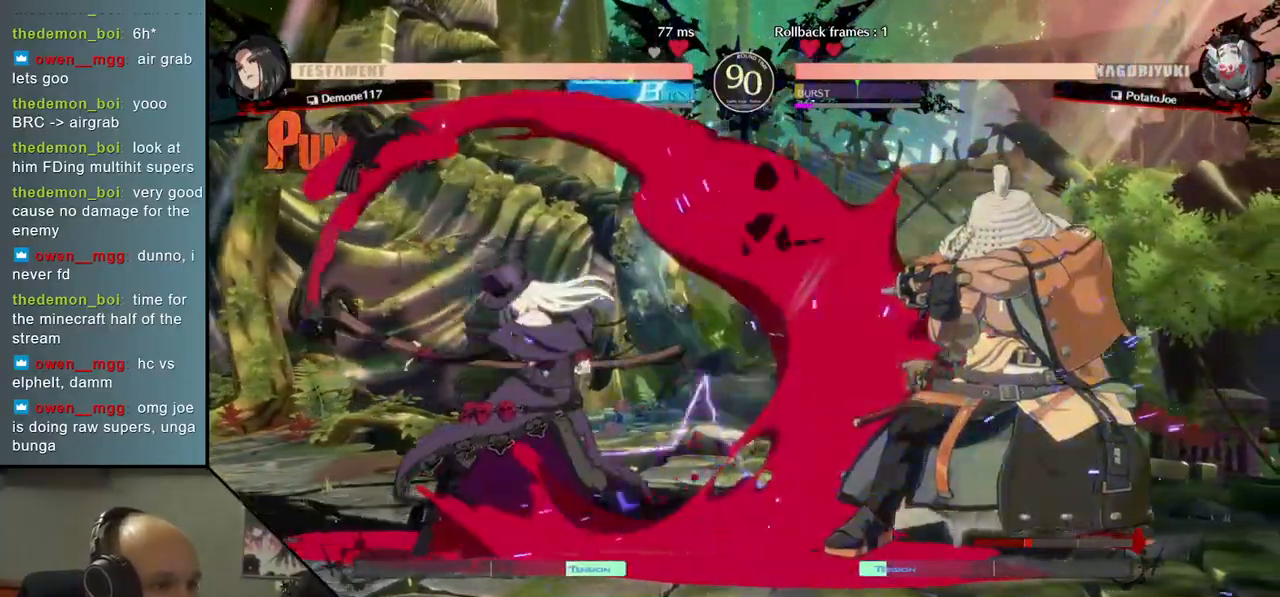
{"dt_ms": 500, "buttons": ["R1"], "left_stick": "left", "events": [[383, "left_stick", "left"], [450, "R1", "down"]]}
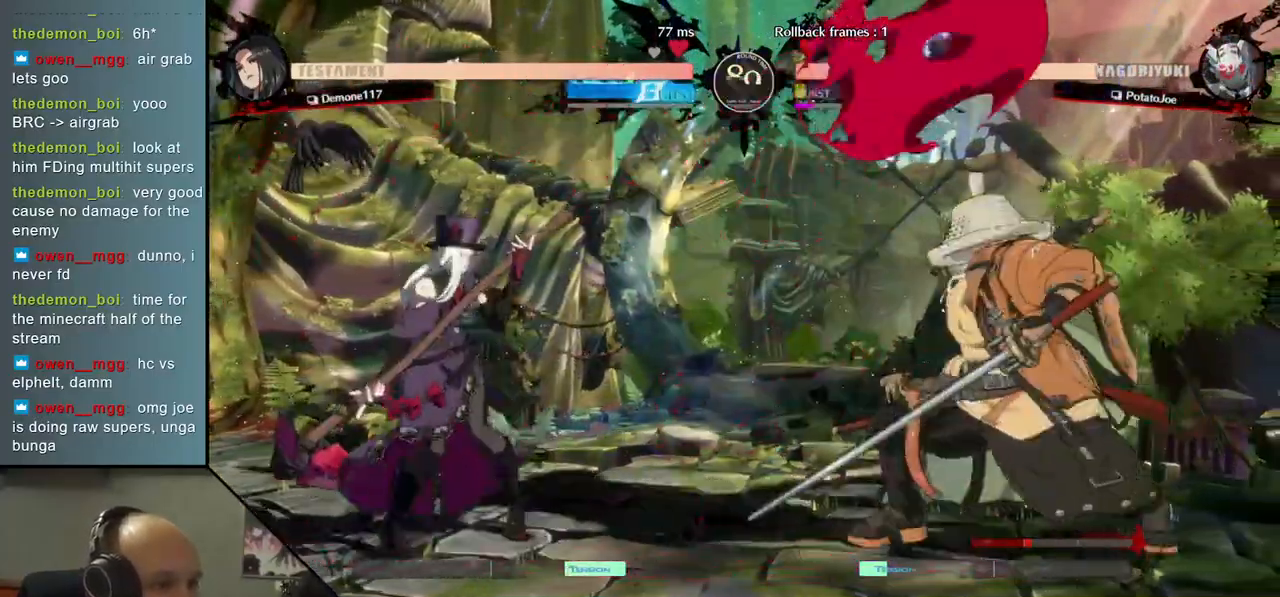
{"dt_ms": 500, "buttons": [], "left_stick": "right", "events": [[83, "R1", "up"], [233, "left_stick", "right"]]}
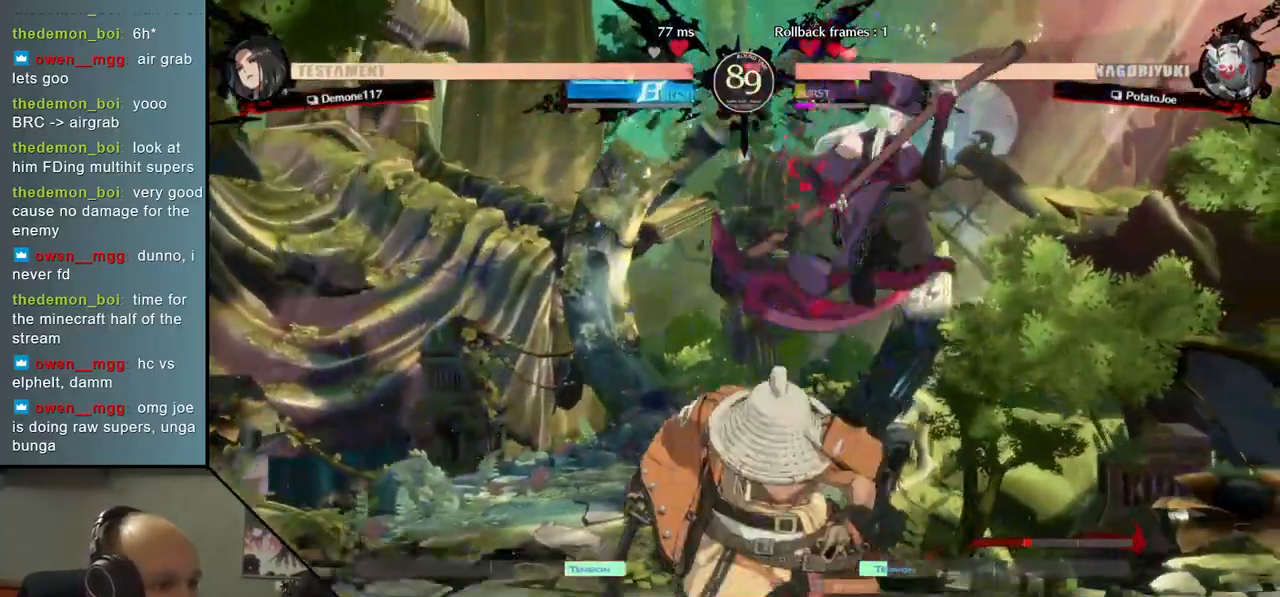
{"dt_ms": 500, "buttons": [], "left_stick": "down-left", "events": [[183, "left_stick", "left"], [467, "left_stick", "down-left"]]}
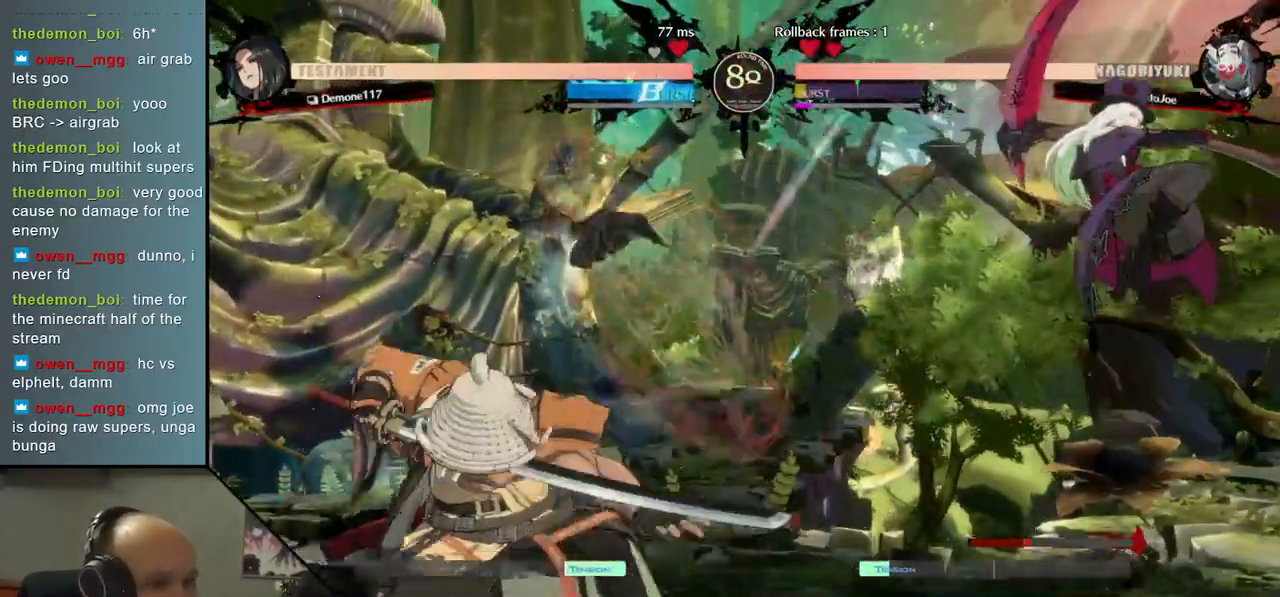
{"dt_ms": 500, "buttons": ["SQUARE"], "left_stick": "down-left", "events": [[433, "SQUARE", "down"]]}
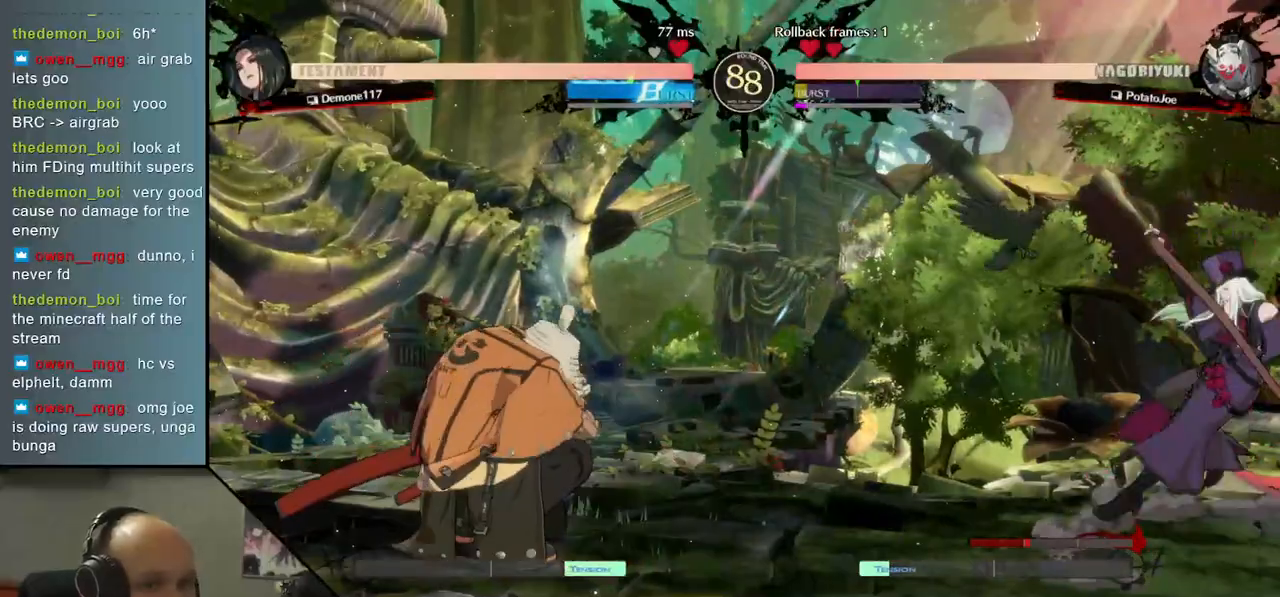
{"dt_ms": 500, "buttons": [], "left_stick": "left", "events": [[83, "SQUARE", "up"], [283, "left_stick", "left"]]}
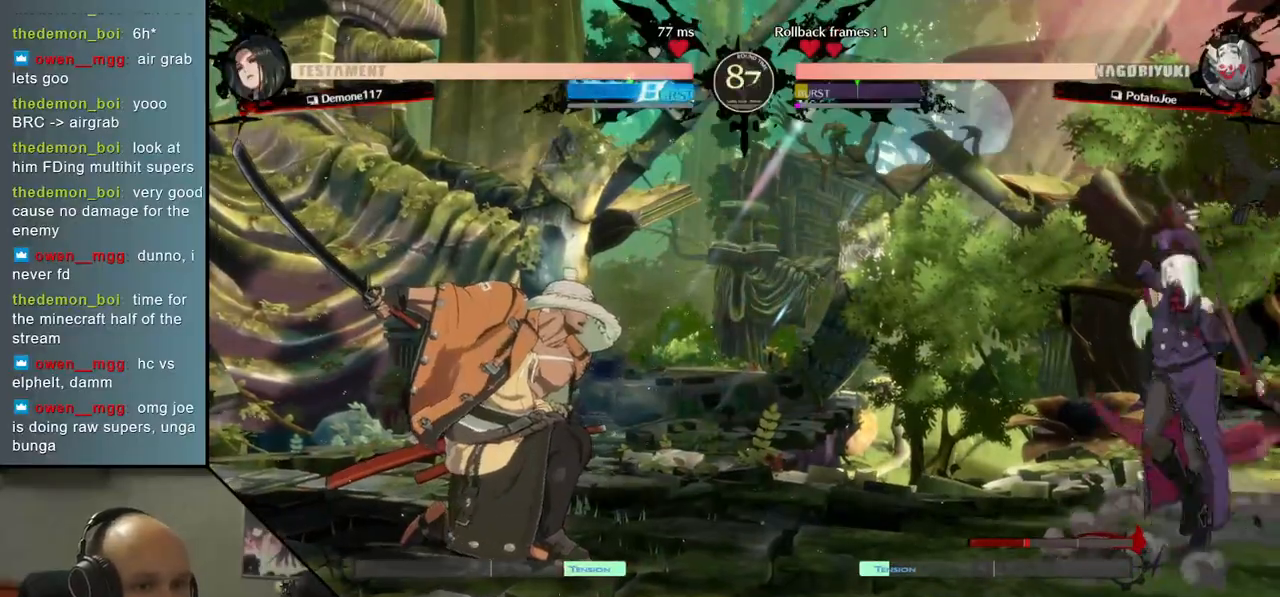
{"dt_ms": 500, "buttons": [], "left_stick": "down-left", "events": [[183, "left_stick", "right"], [333, "left_stick", "left"], [417, "left_stick", "down-left"]]}
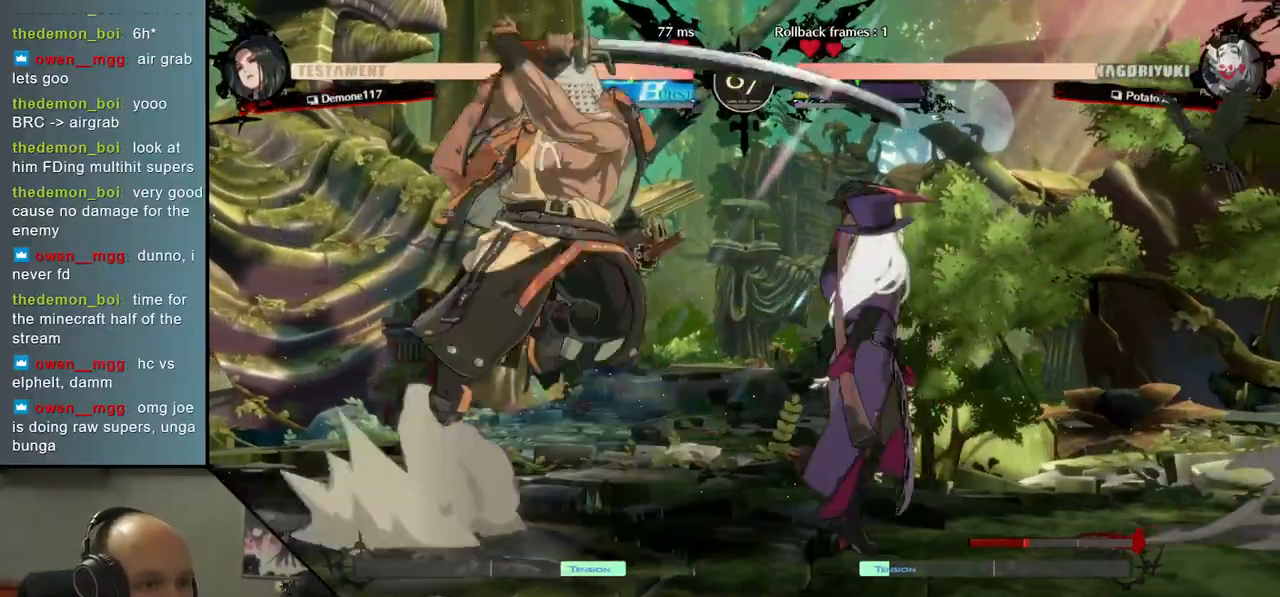
{"dt_ms": 500, "buttons": [], "left_stick": "center", "events": [[400, "L2", "down"], [483, "left_stick", "center"], [500, "L2", "up"]]}